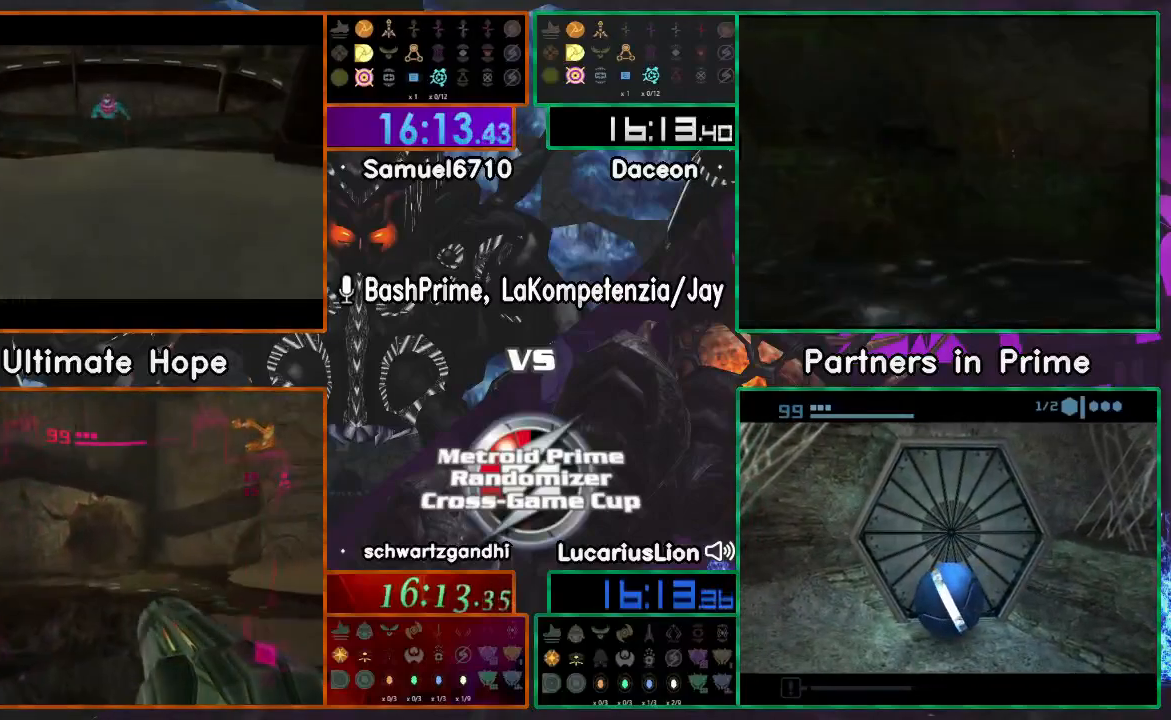
Gameplay with a controller (Nintendo layout); each line is a JSON object with the inputs held at the frame after it (dt_ms = milliseconds from this image to that frame). "events" lists button and stick changes between this image and that frame as [ms after this image, input, new state], when the widget could be followed in between. Not read: B L1 L3 R3 Z.
{"dt_ms": 500, "buttons": ["A"], "left_stick": "up", "right_stick": "center", "events": [[50, "left_stick", "up"], [300, "A", "down"]]}
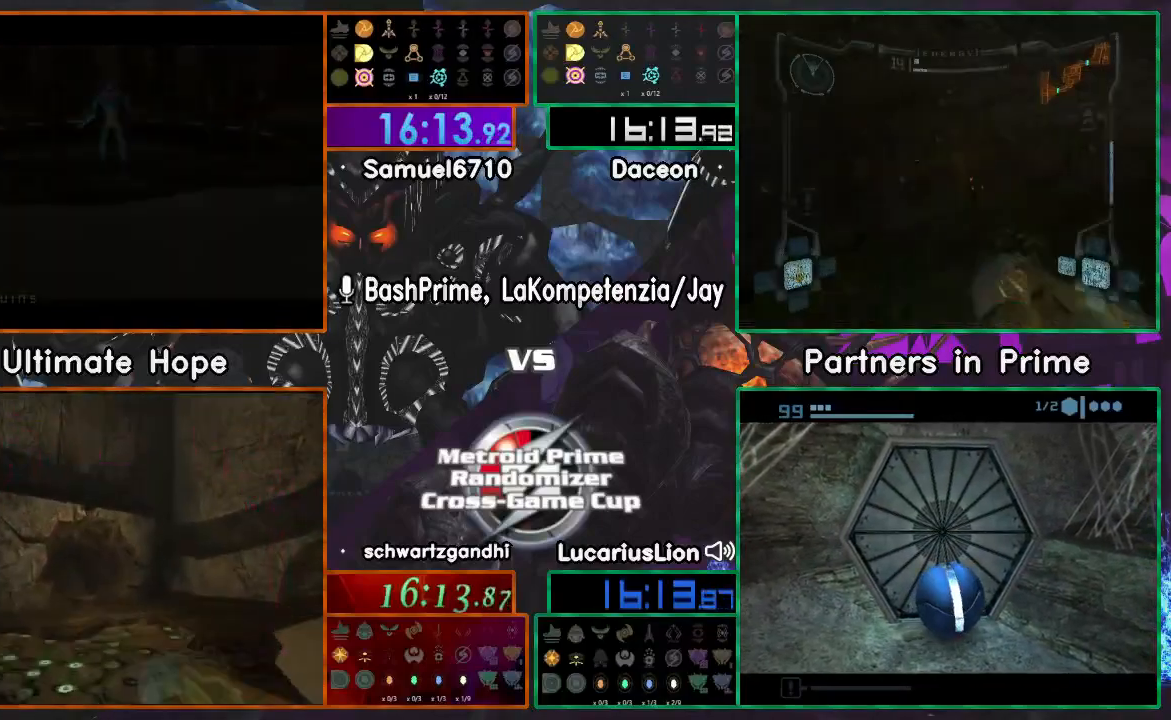
{"dt_ms": 500, "buttons": ["A"], "left_stick": "up", "right_stick": "center", "events": []}
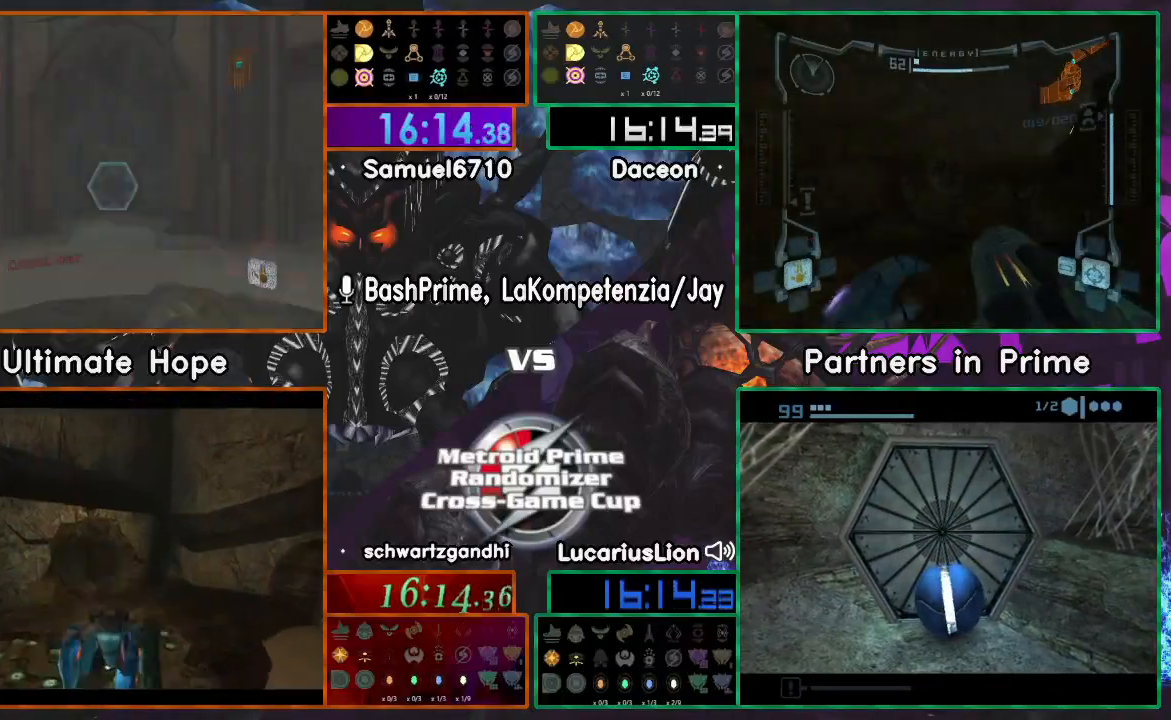
{"dt_ms": 500, "buttons": [], "left_stick": "up", "right_stick": "center"}
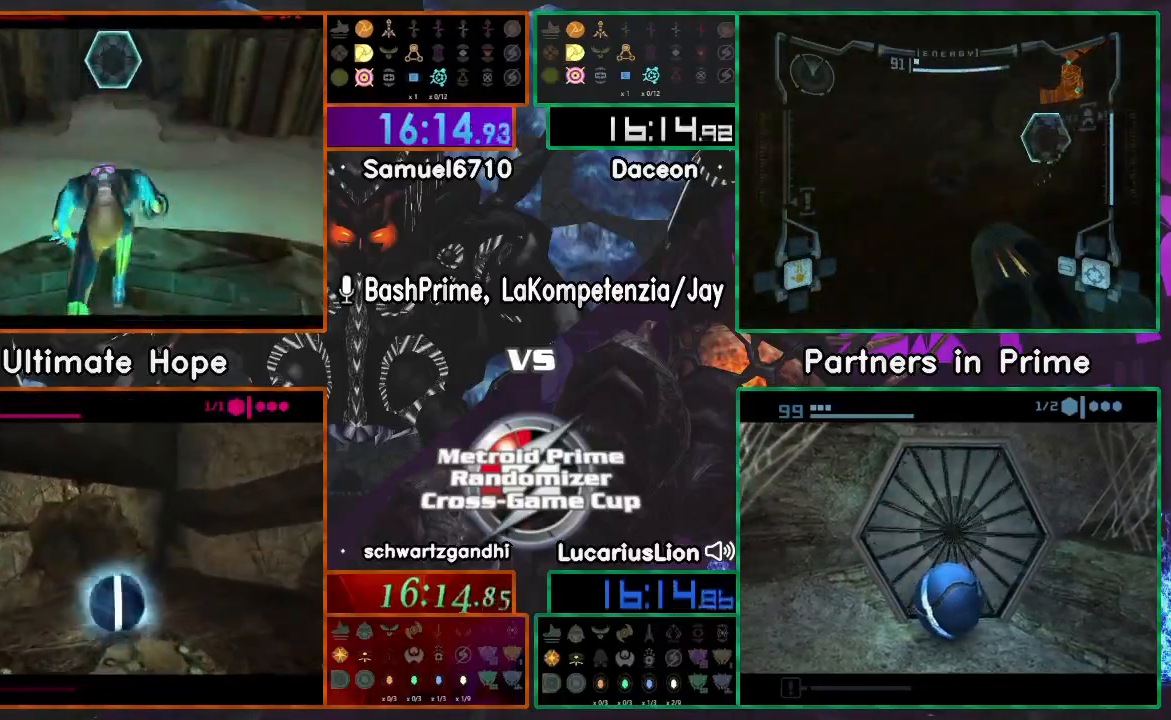
{"dt_ms": 500, "buttons": [], "left_stick": "up", "right_stick": "center"}
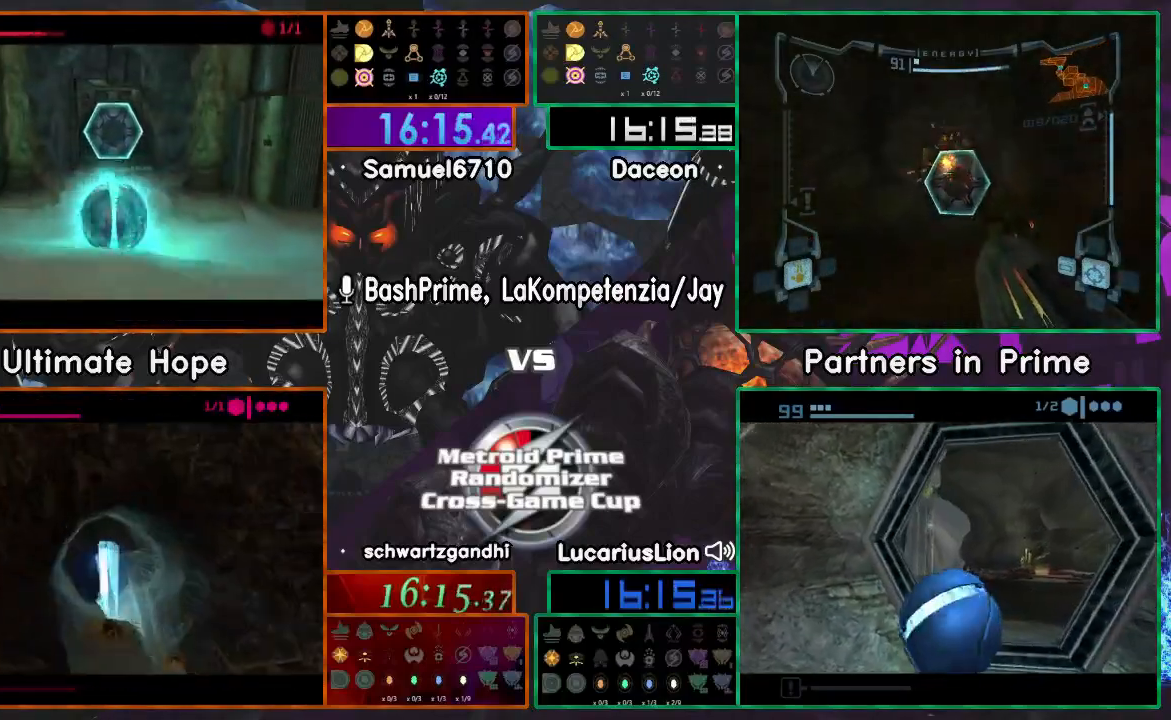
{"dt_ms": 500, "buttons": ["A"], "left_stick": "center", "right_stick": "center", "events": [[217, "X", "down"], [250, "A", "down"], [267, "left_stick", "center"], [400, "X", "up"]]}
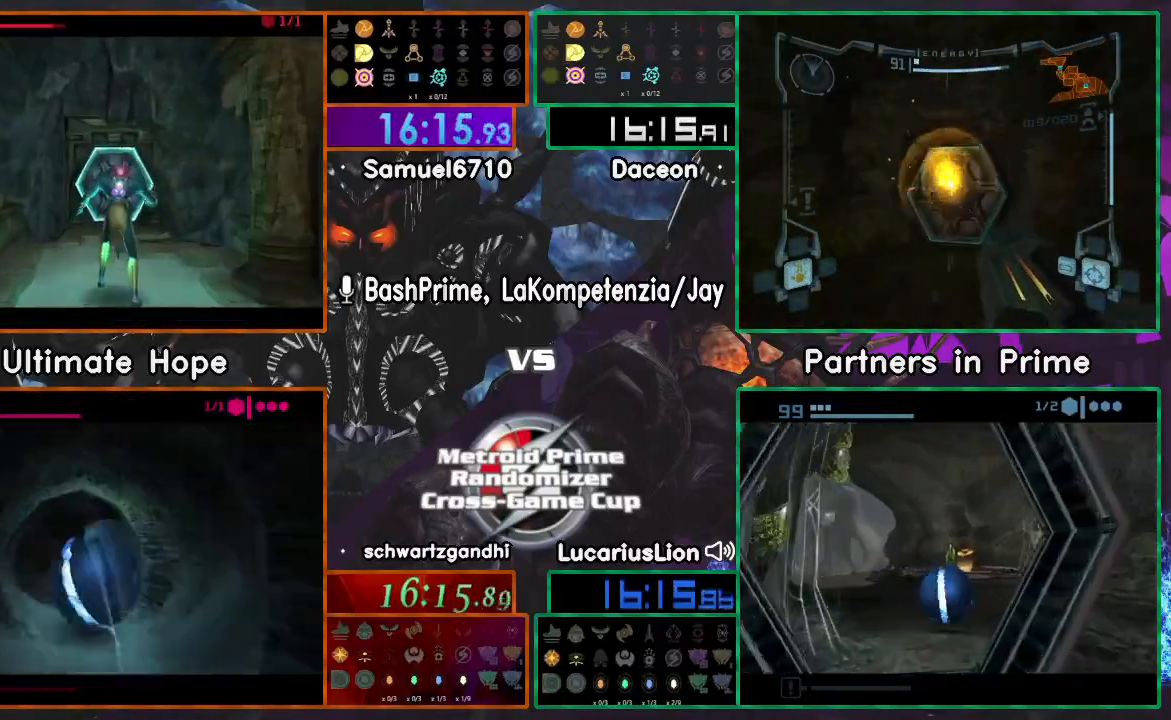
{"dt_ms": 500, "buttons": ["A"], "left_stick": "center", "right_stick": "center", "events": []}
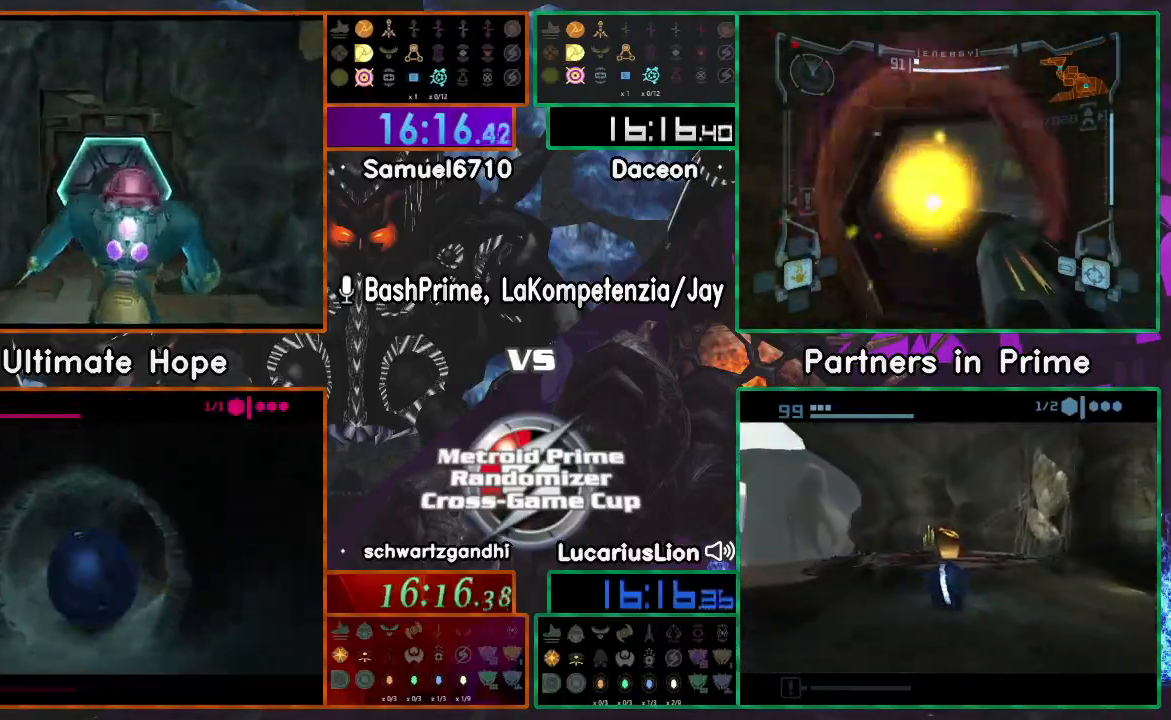
{"dt_ms": 500, "buttons": ["A"], "left_stick": "center", "right_stick": "center", "events": []}
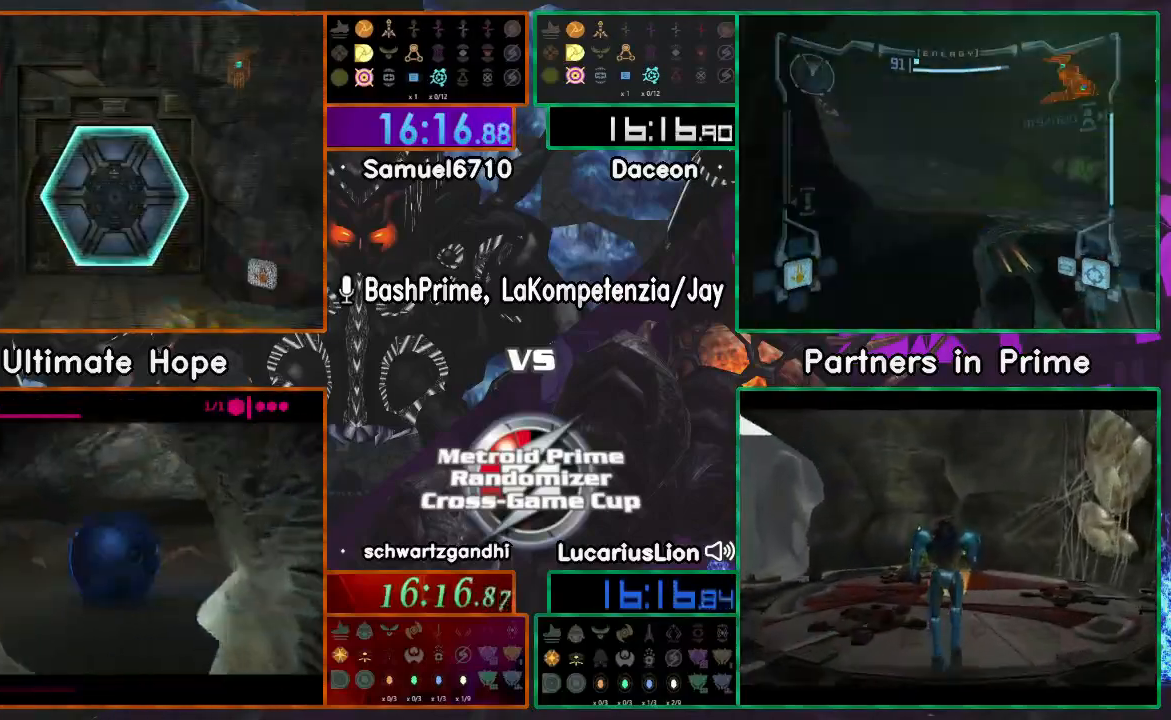
{"dt_ms": 500, "buttons": [], "left_stick": "up", "right_stick": "center", "events": [[133, "left_stick", "up"], [267, "X", "down"], [433, "A", "up"], [433, "X", "up"]]}
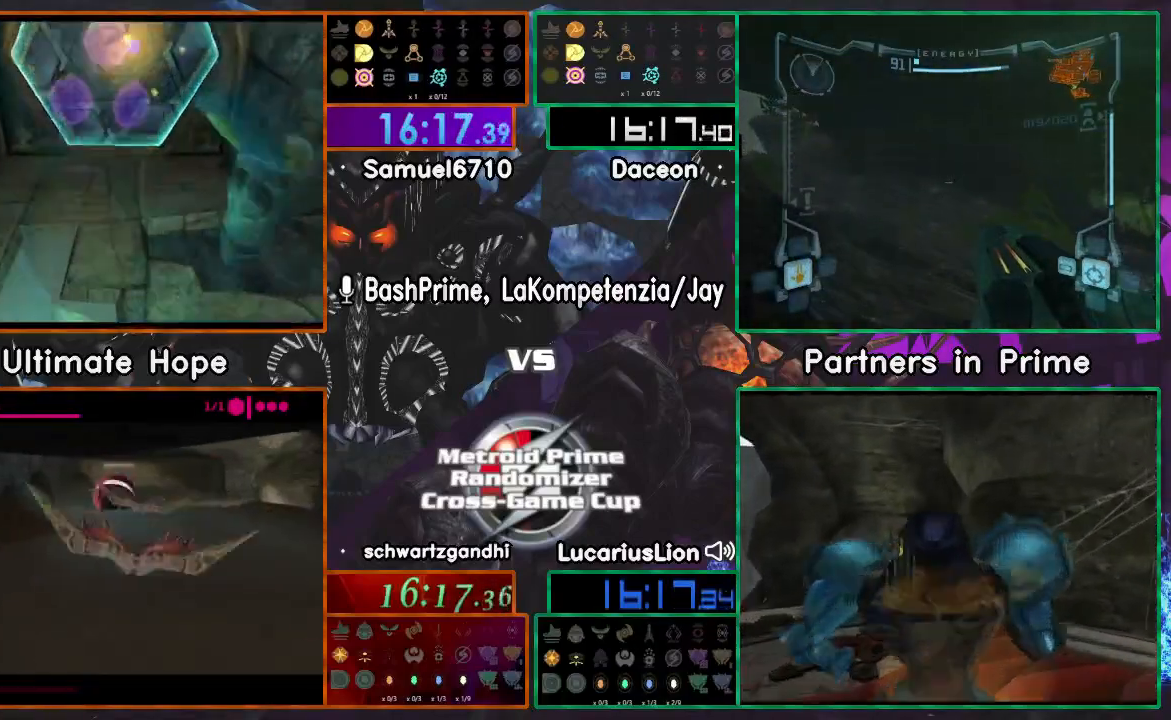
{"dt_ms": 500, "buttons": [], "left_stick": "up", "right_stick": "center"}
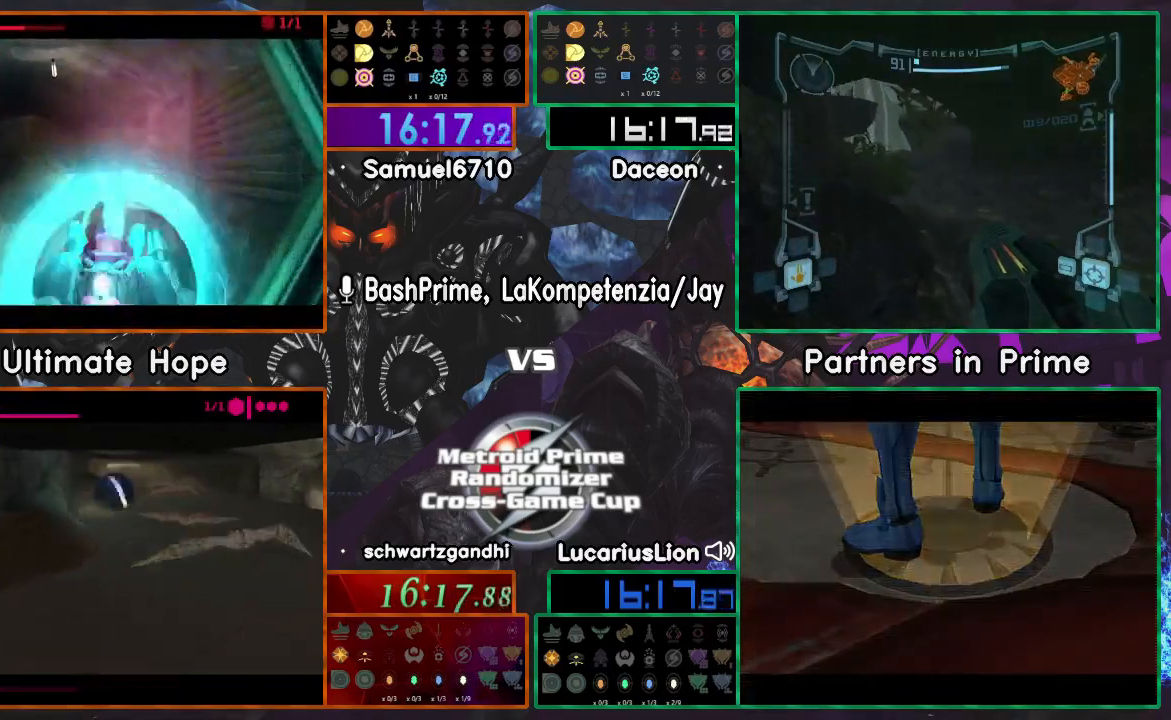
{"dt_ms": 1000, "buttons": [], "left_stick": "right", "right_stick": "center"}
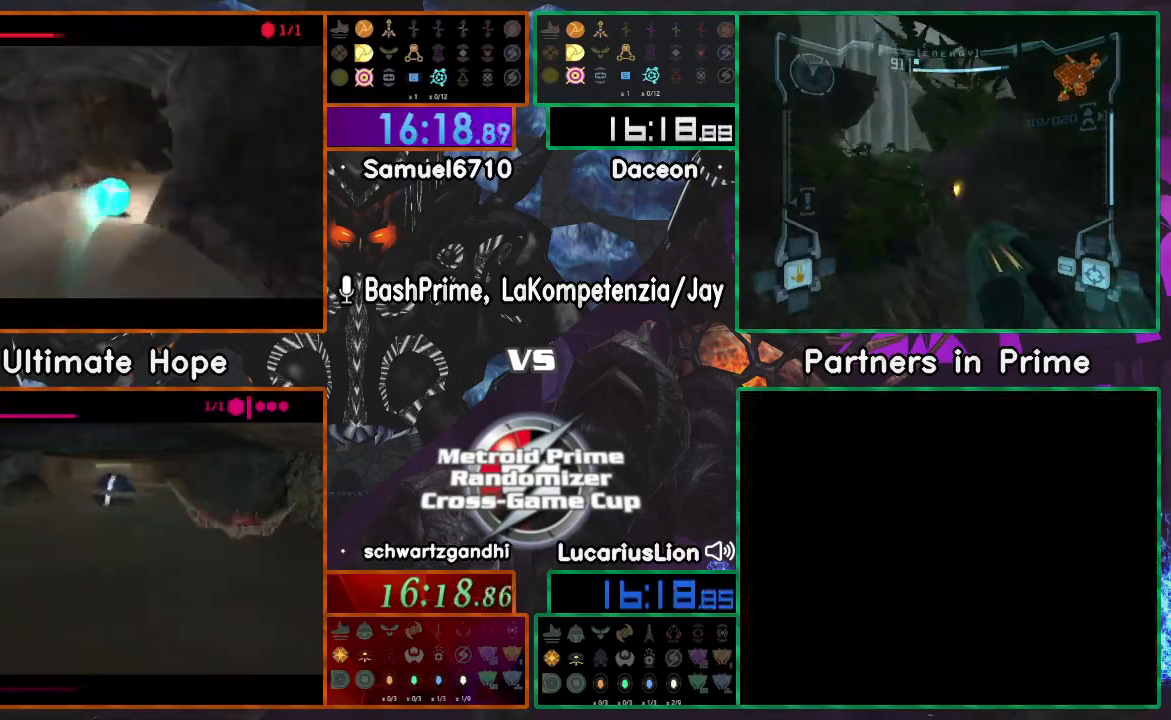
{"dt_ms": 500, "buttons": [], "left_stick": "up-right", "right_stick": "center", "events": [[450, "left_stick", "up-right"]]}